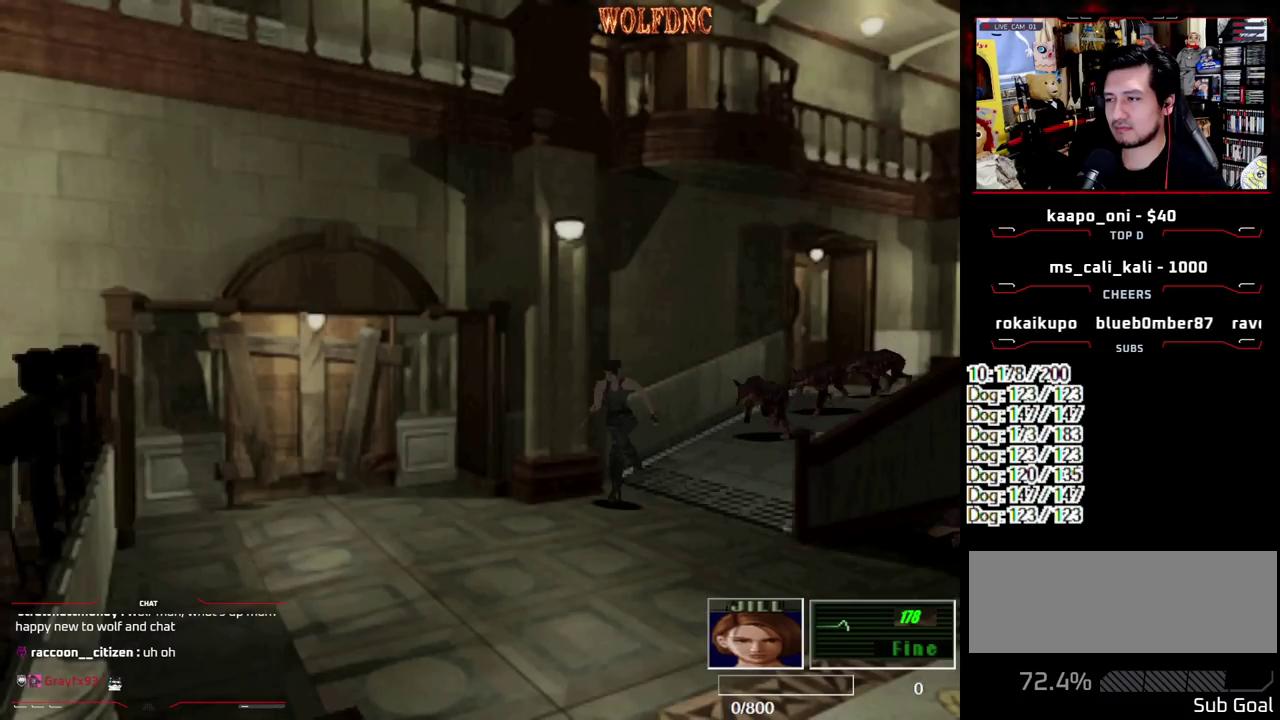
Gameplay with a controller (PlayStation layout); each line is a JSON object with the inputs held at the frame after it. "events" lists button and stick changes between this image and that frame as [ms after this image, input, new state], when the widget could be followed in between. Not read: L3 R3.
{"buttons": ["SQUARE", "DPAD_UP"], "events": [[200, "DPAD_LEFT", "down"], [300, "DPAD_LEFT", "up"]]}
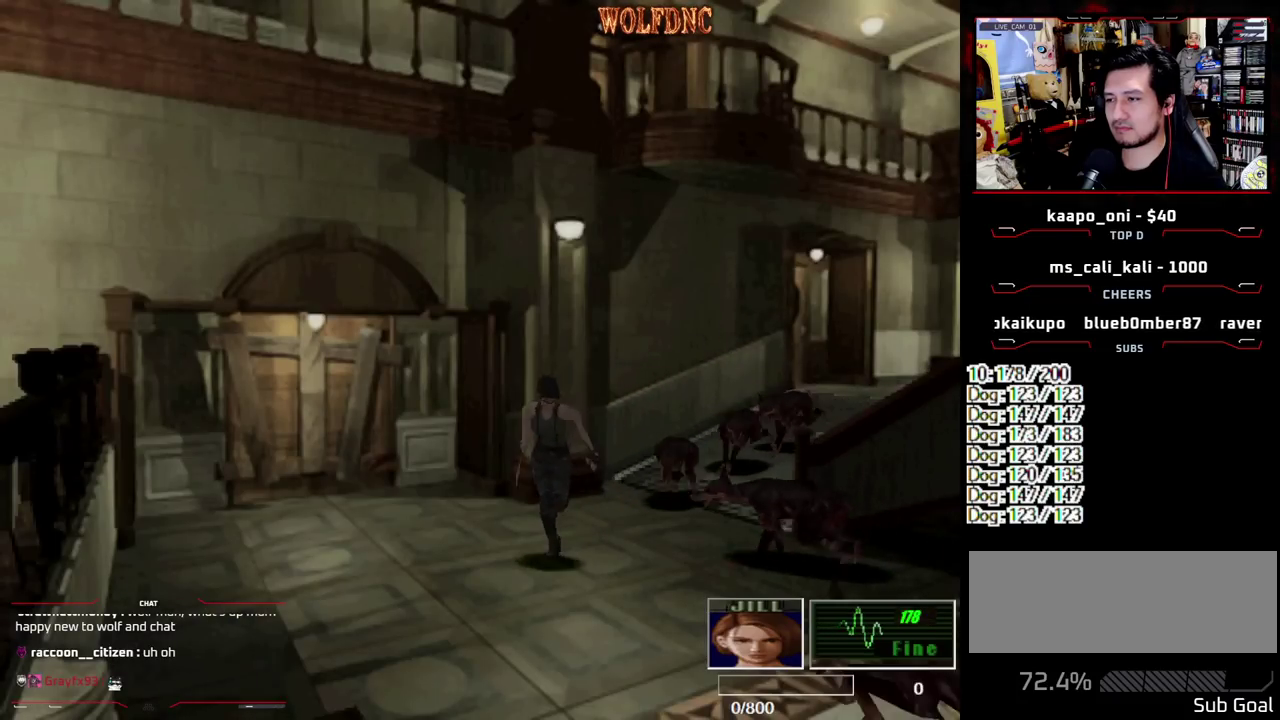
{"buttons": ["SQUARE", "DPAD_UP"], "events": [[83, "DPAD_LEFT", "down"], [167, "DPAD_LEFT", "up"]]}
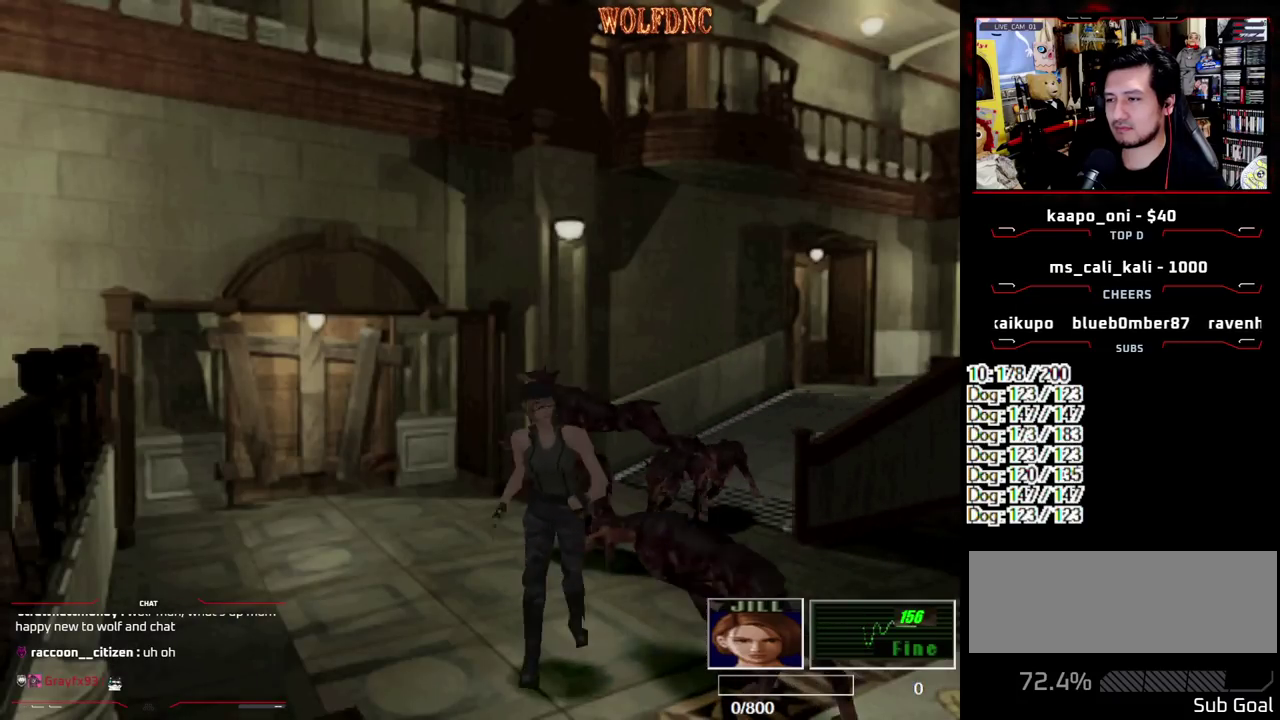
{"buttons": ["SQUARE", "DPAD_UP"], "events": [[100, "DPAD_LEFT", "down"], [150, "DPAD_LEFT", "up"]]}
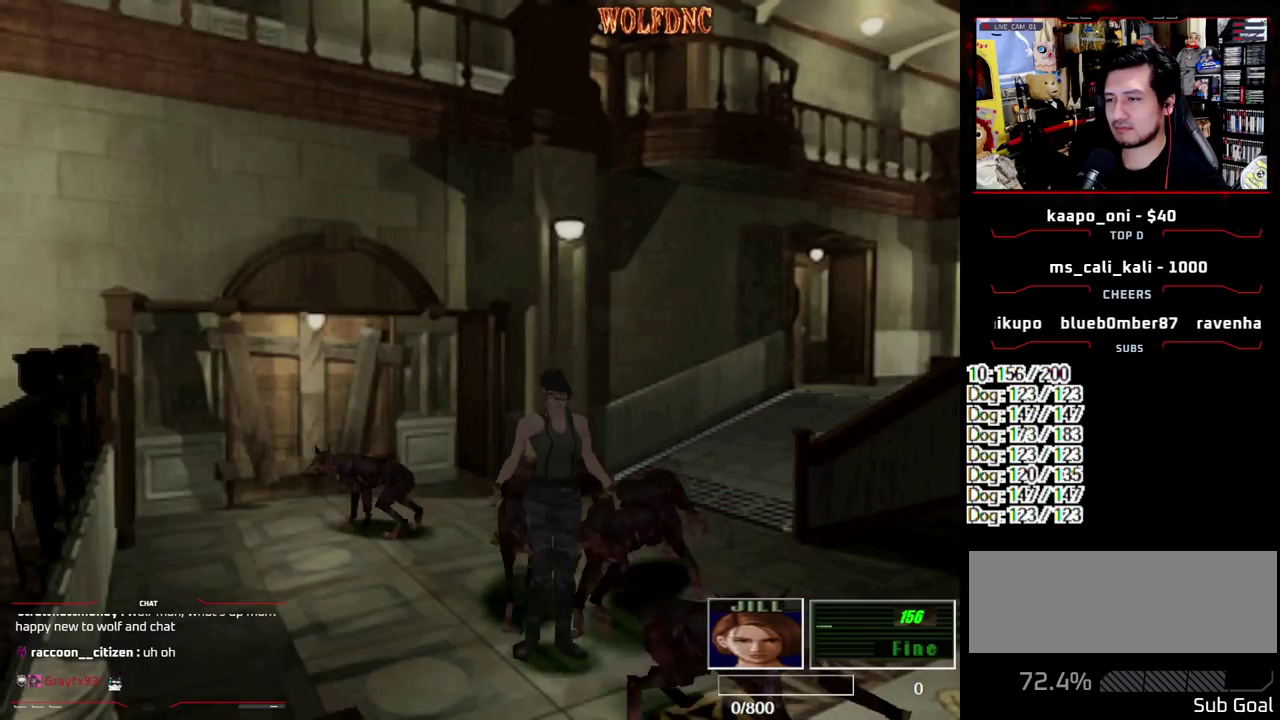
{"buttons": ["SQUARE", "DPAD_UP", "DPAD_LEFT"], "events": [[17, "DPAD_LEFT", "down"]]}
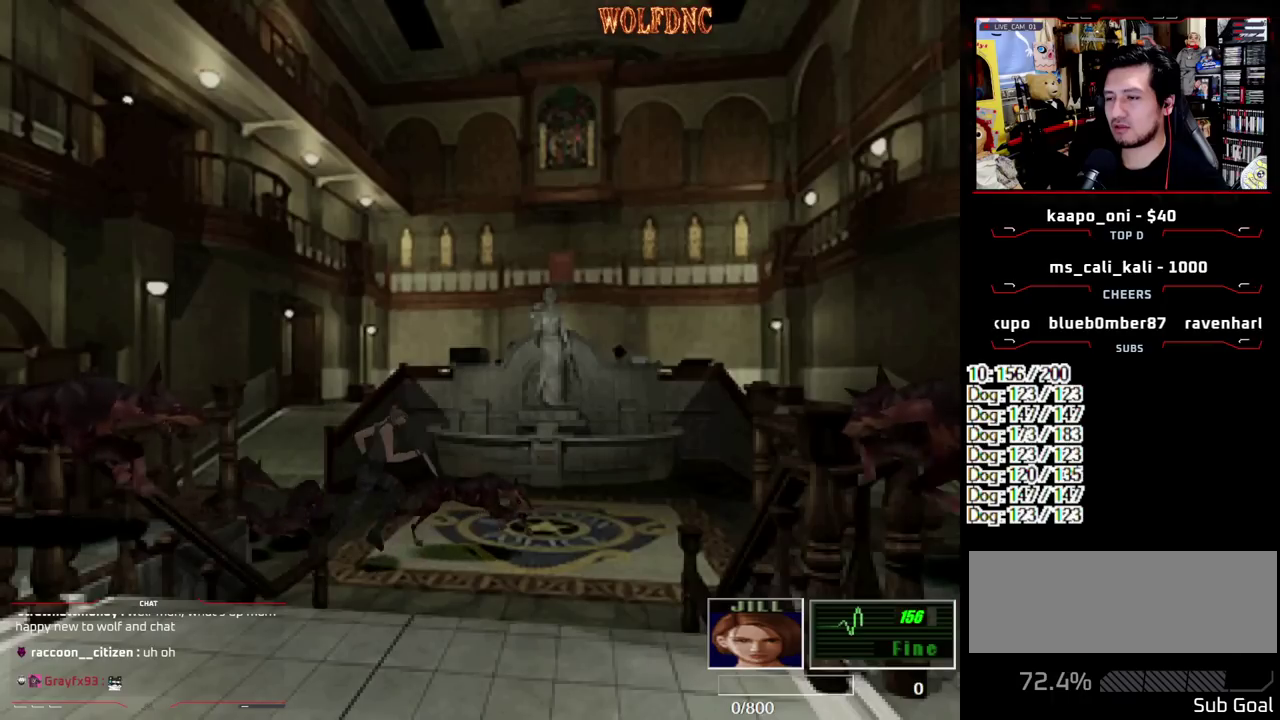
{"buttons": ["SQUARE", "DPAD_UP"], "events": [[133, "DPAD_LEFT", "up"], [317, "DPAD_RIGHT", "down"], [417, "DPAD_RIGHT", "up"]]}
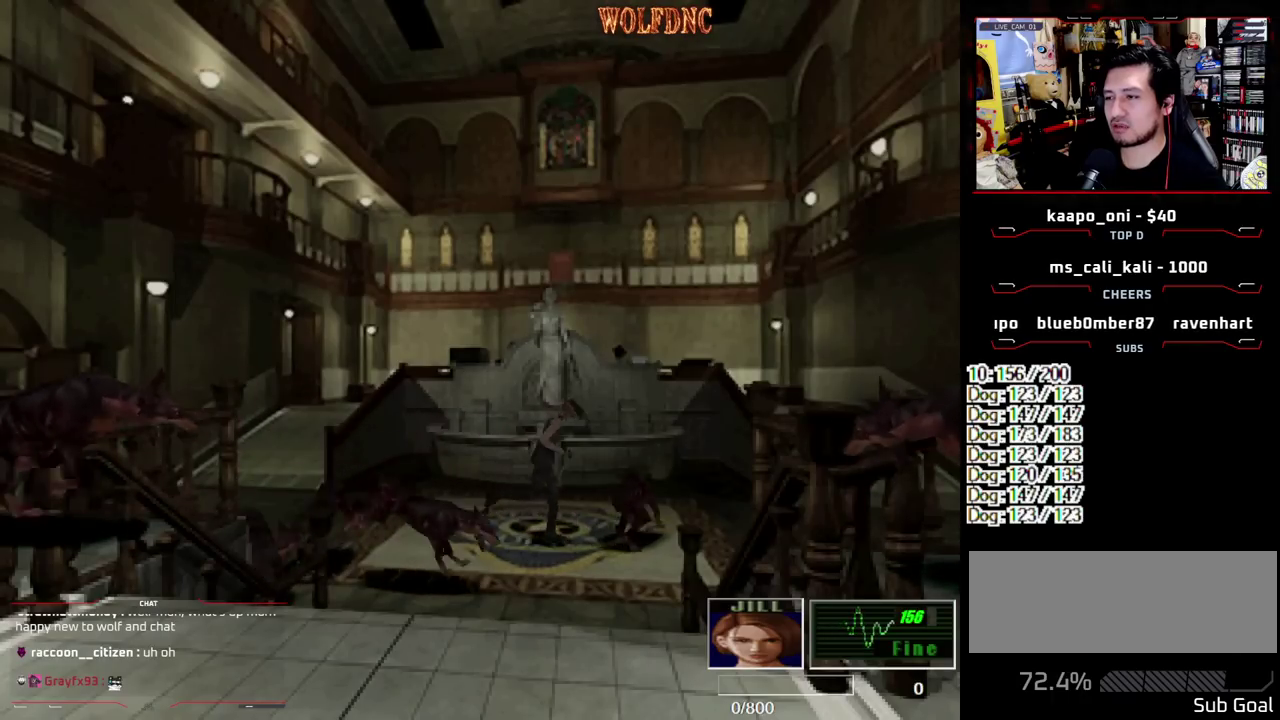
{"buttons": ["SQUARE", "DPAD_UP"], "events": [[100, "DPAD_RIGHT", "down"], [417, "DPAD_RIGHT", "up"]]}
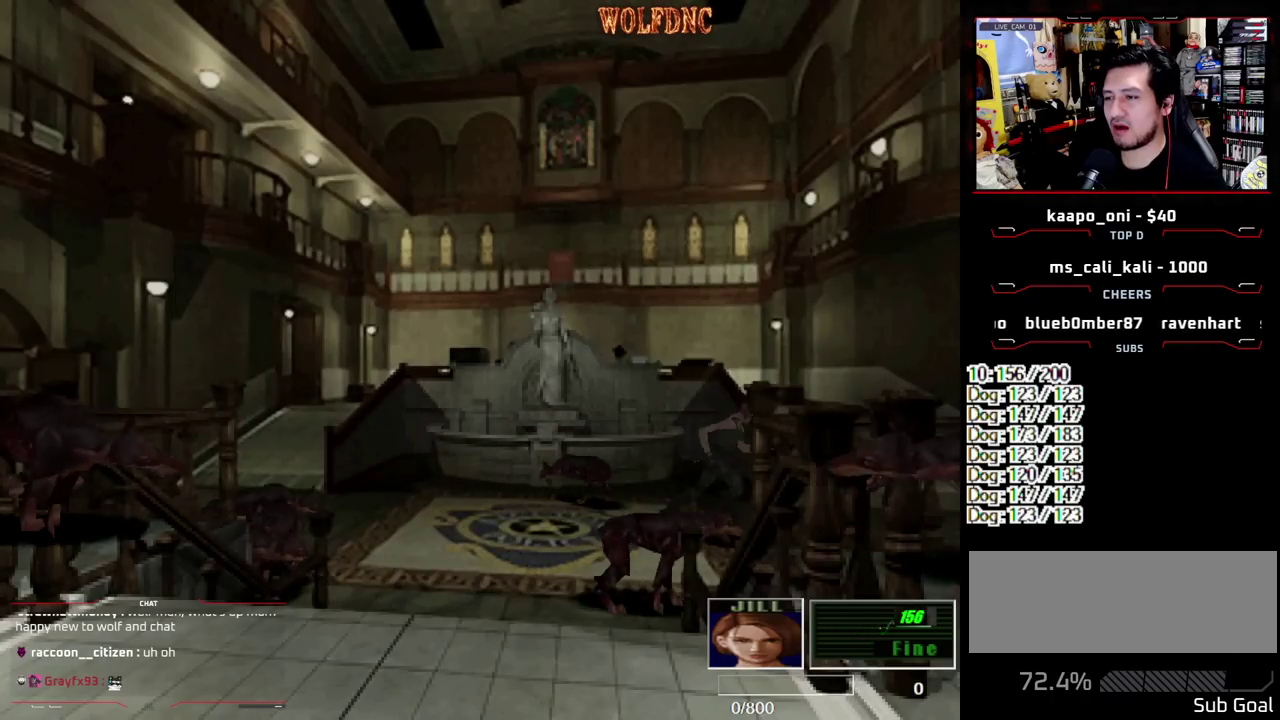
{"buttons": ["SQUARE", "DPAD_UP", "DPAD_LEFT"], "events": [[150, "DPAD_LEFT", "down"]]}
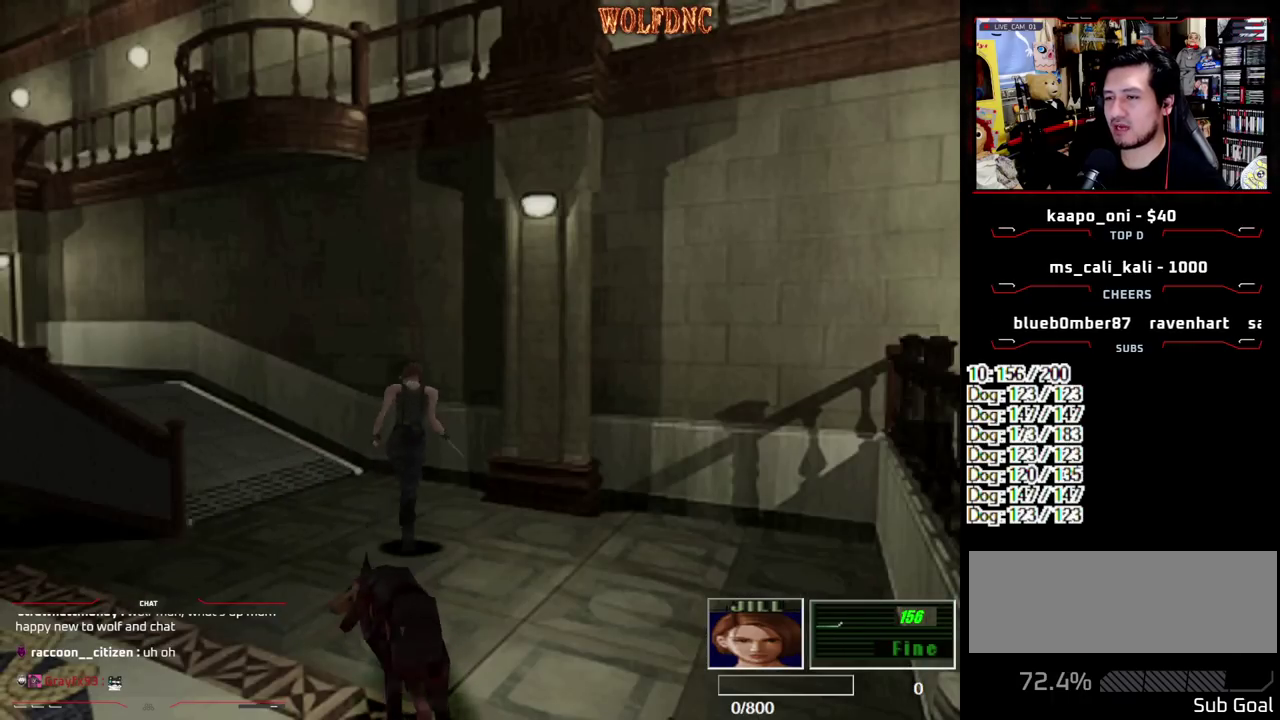
{"buttons": ["SQUARE", "DPAD_UP"], "events": [[500, "DPAD_LEFT", "up"]]}
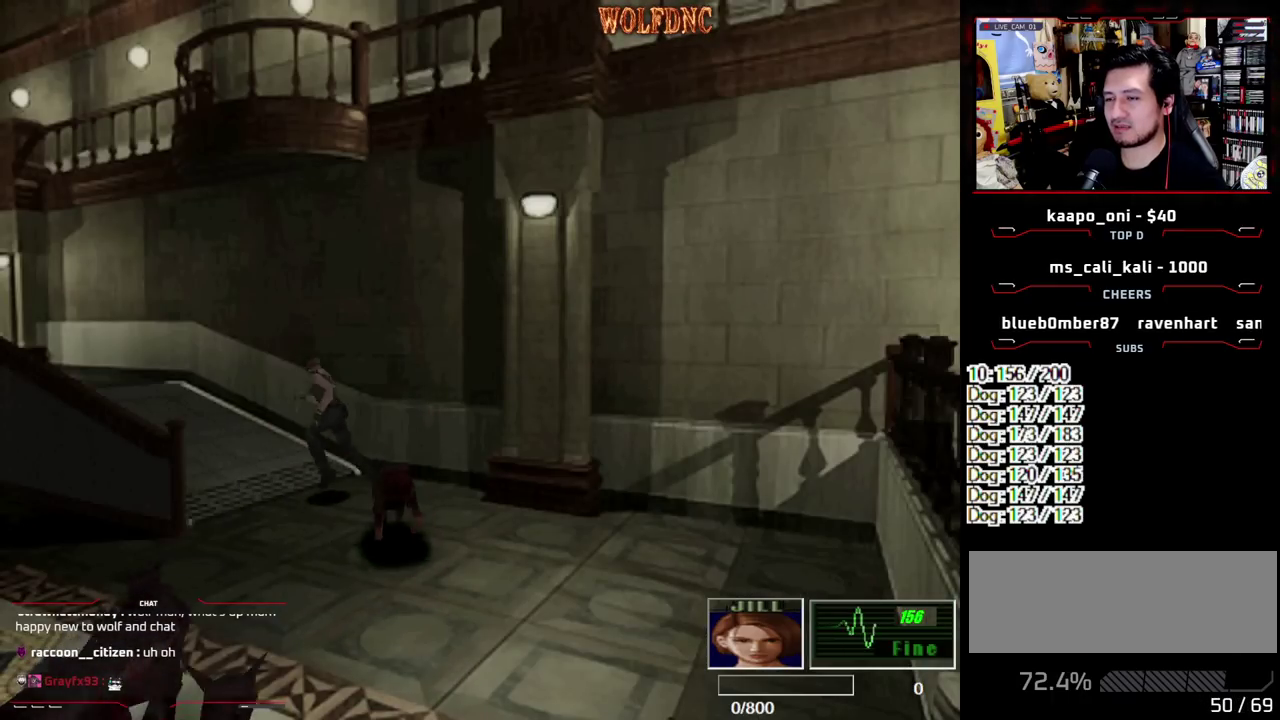
{"buttons": ["SQUARE", "DPAD_UP"], "events": []}
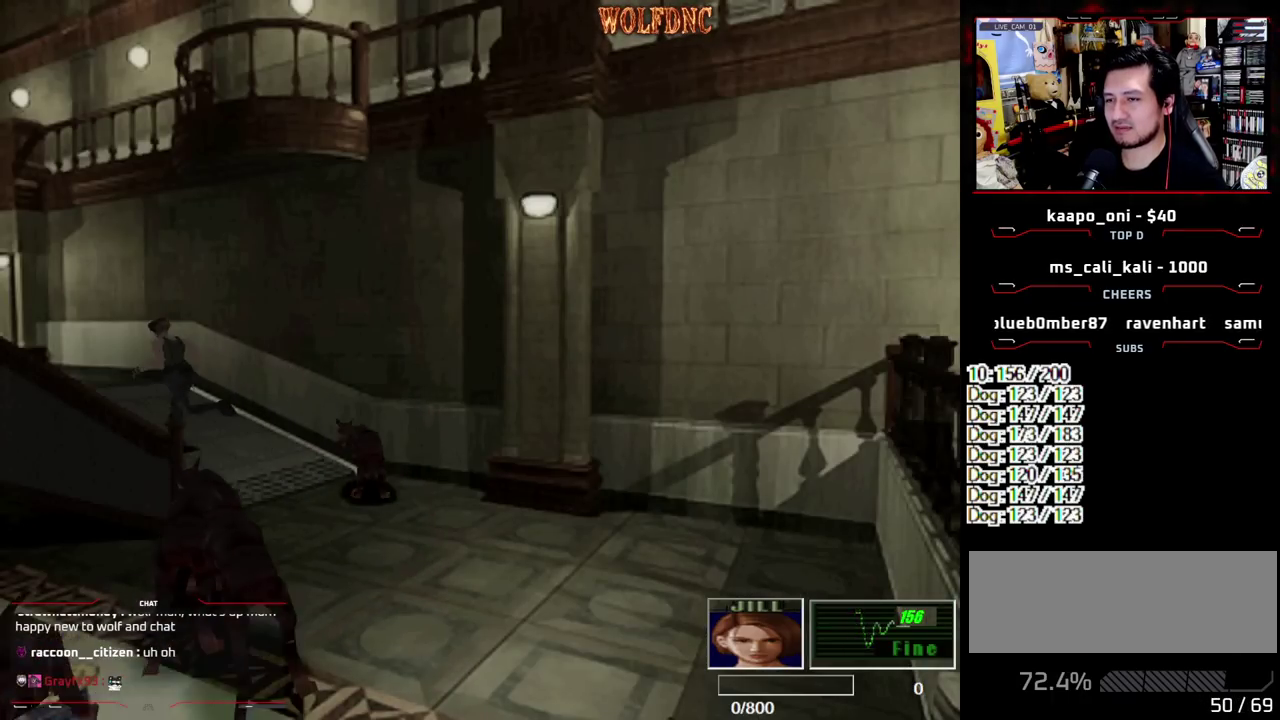
{"buttons": ["SQUARE", "DPAD_UP"], "events": [[67, "DPAD_RIGHT", "down"], [250, "DPAD_RIGHT", "up"]]}
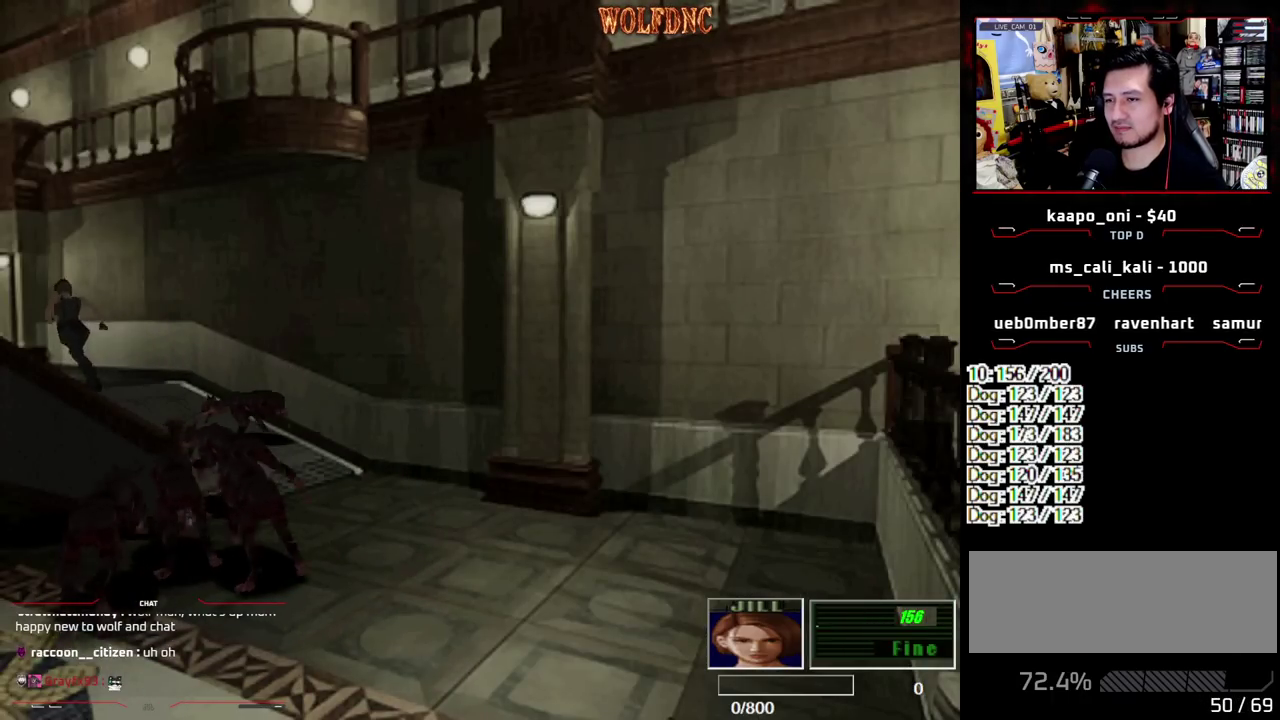
{"buttons": ["SQUARE", "DPAD_UP"], "events": []}
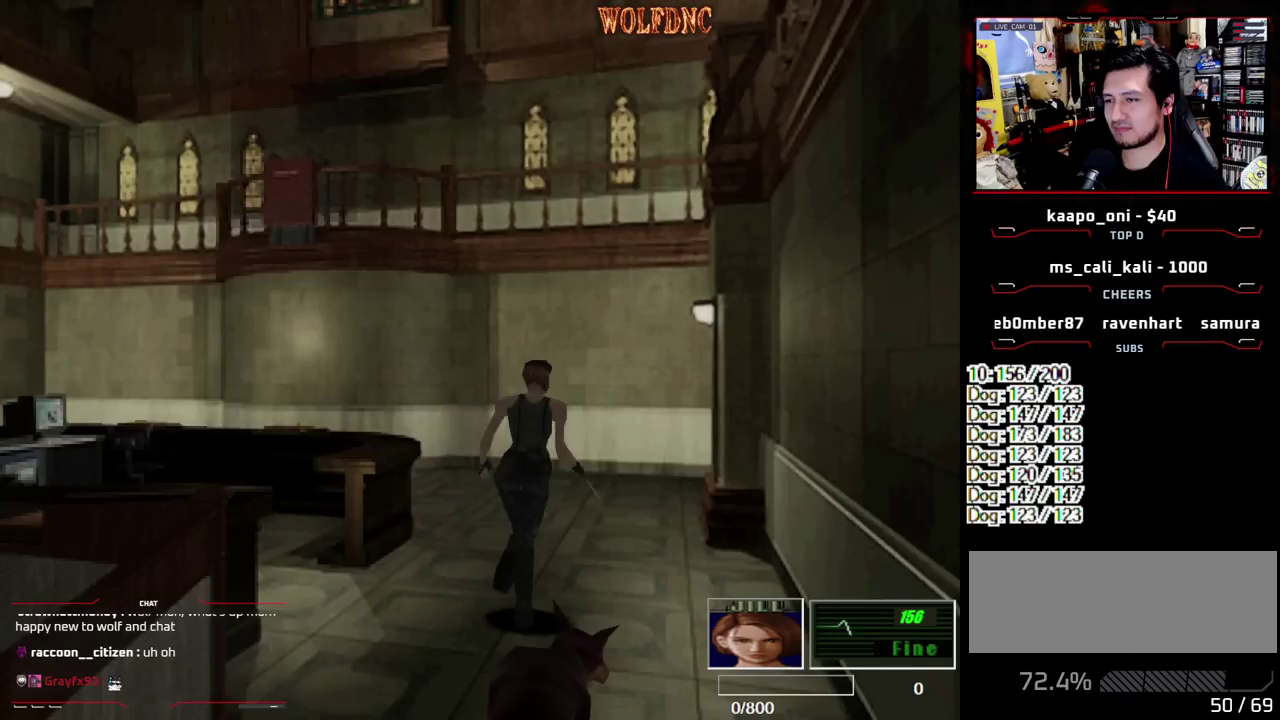
{"buttons": ["SQUARE", "DPAD_UP"], "events": []}
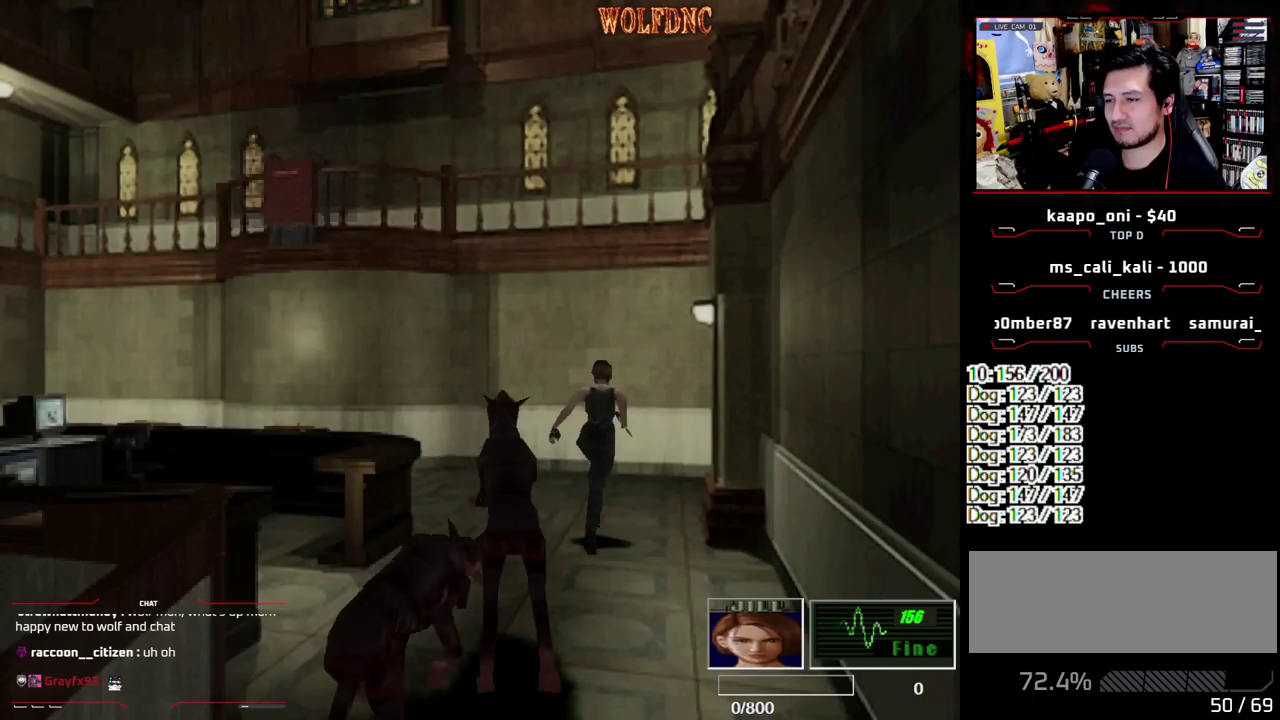
{"buttons": ["SQUARE", "DPAD_UP", "DPAD_LEFT"], "events": [[300, "DPAD_LEFT", "down"]]}
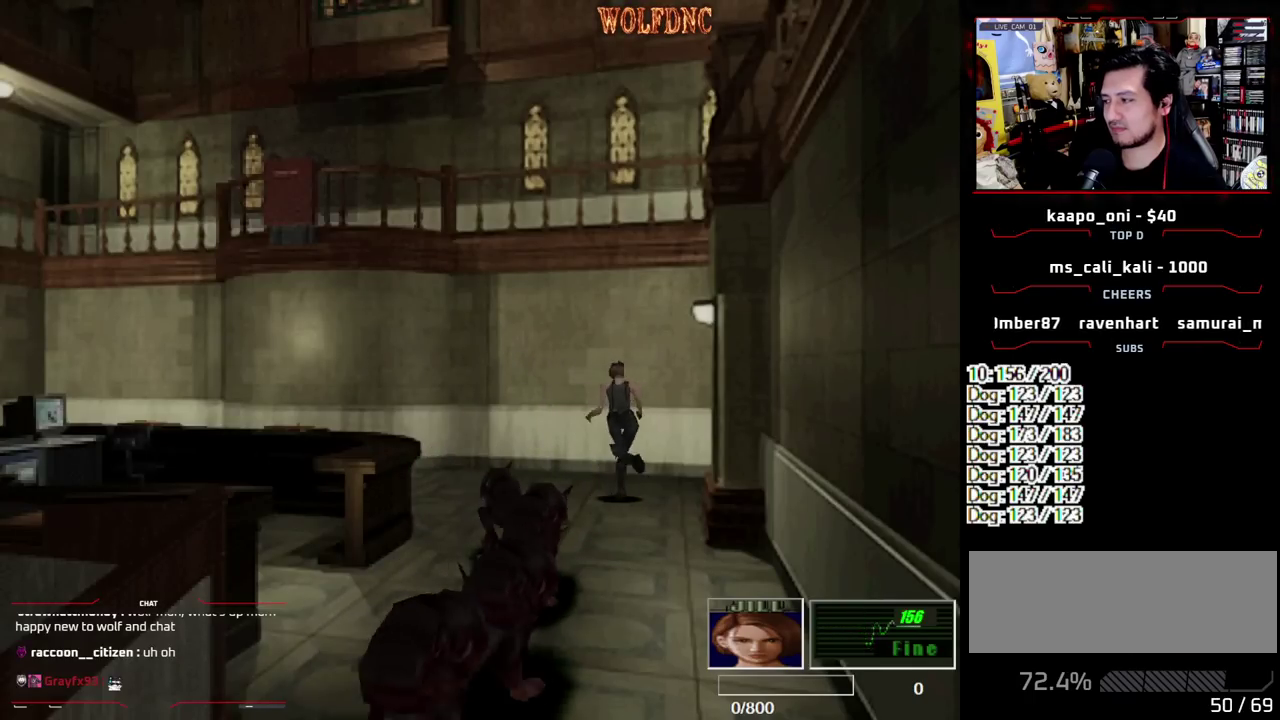
{"buttons": ["SQUARE", "DPAD_UP"], "events": [[167, "DPAD_LEFT", "up"]]}
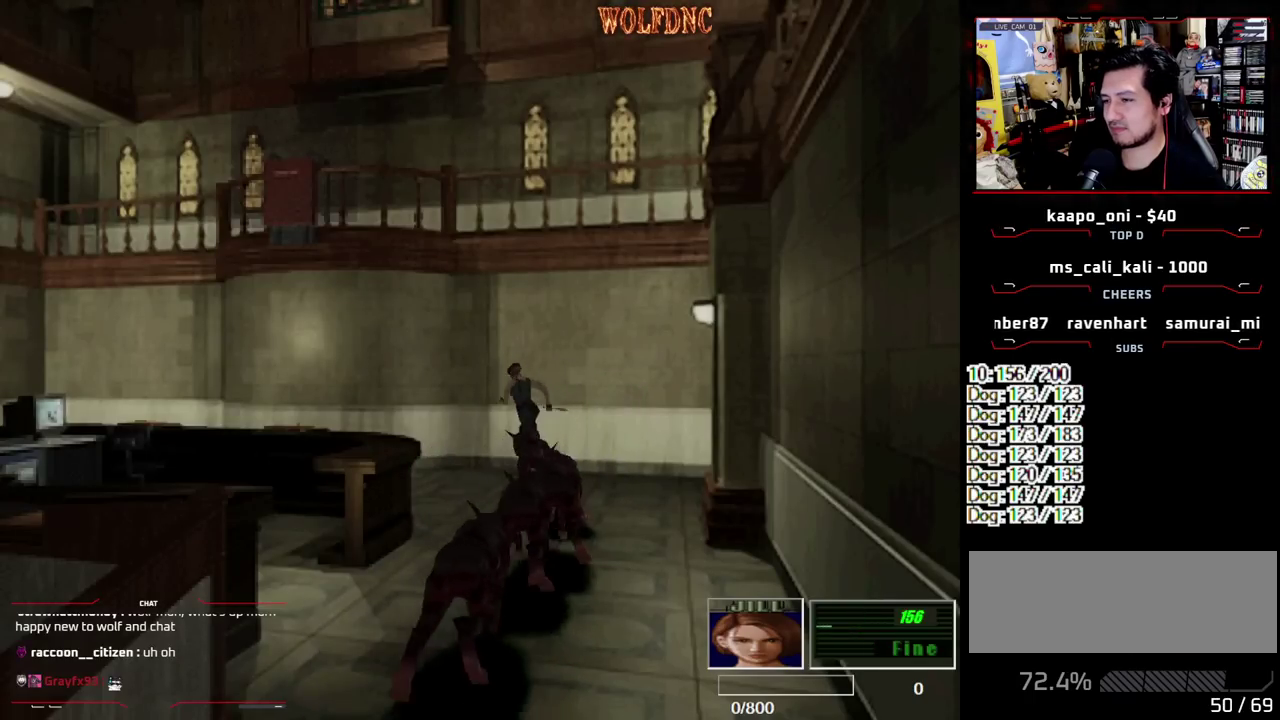
{"buttons": ["SQUARE", "DPAD_UP"], "events": [[50, "DPAD_LEFT", "down"], [383, "DPAD_LEFT", "up"]]}
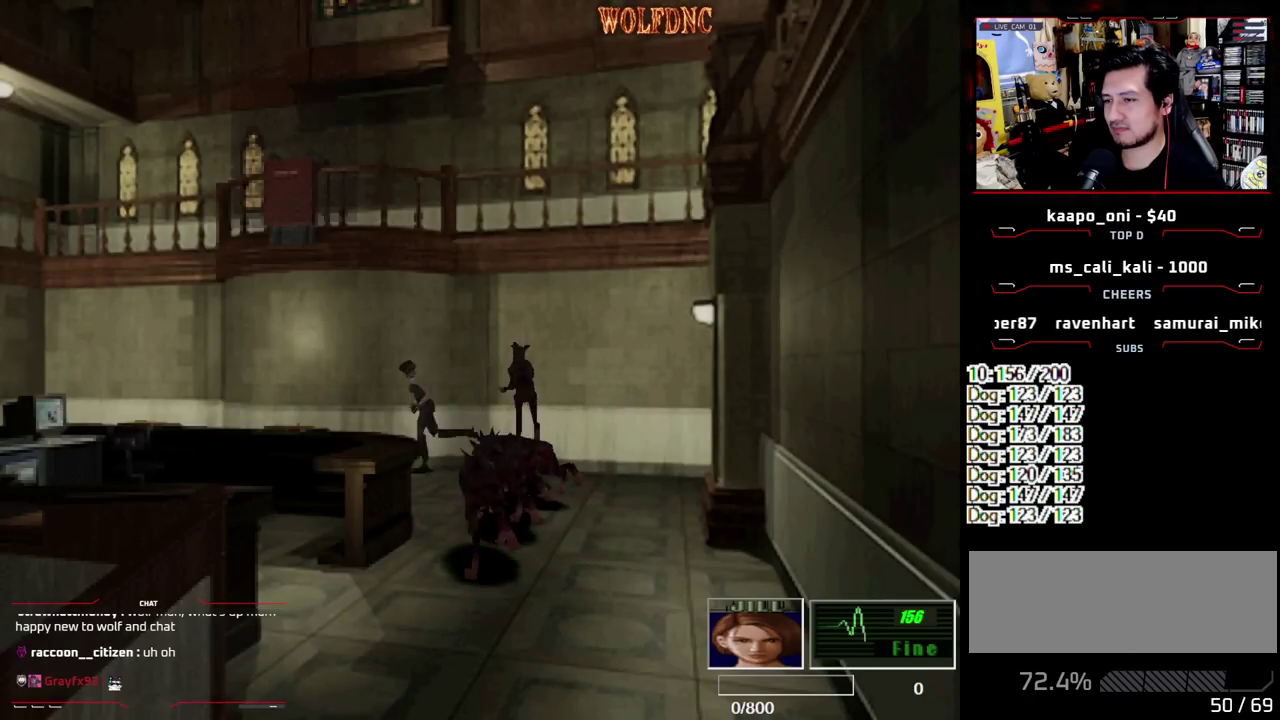
{"buttons": ["SQUARE", "DPAD_UP"], "events": [[167, "DPAD_LEFT", "down"], [383, "DPAD_LEFT", "up"]]}
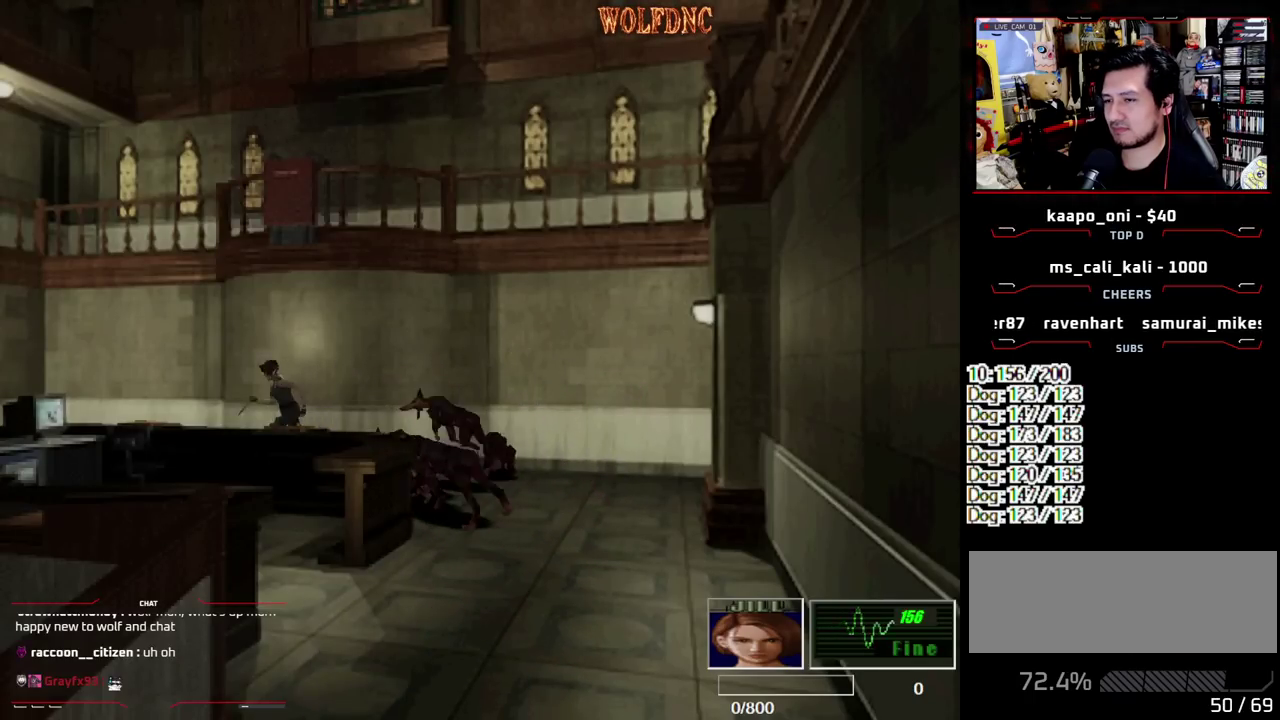
{"buttons": ["SQUARE", "DPAD_UP"], "events": []}
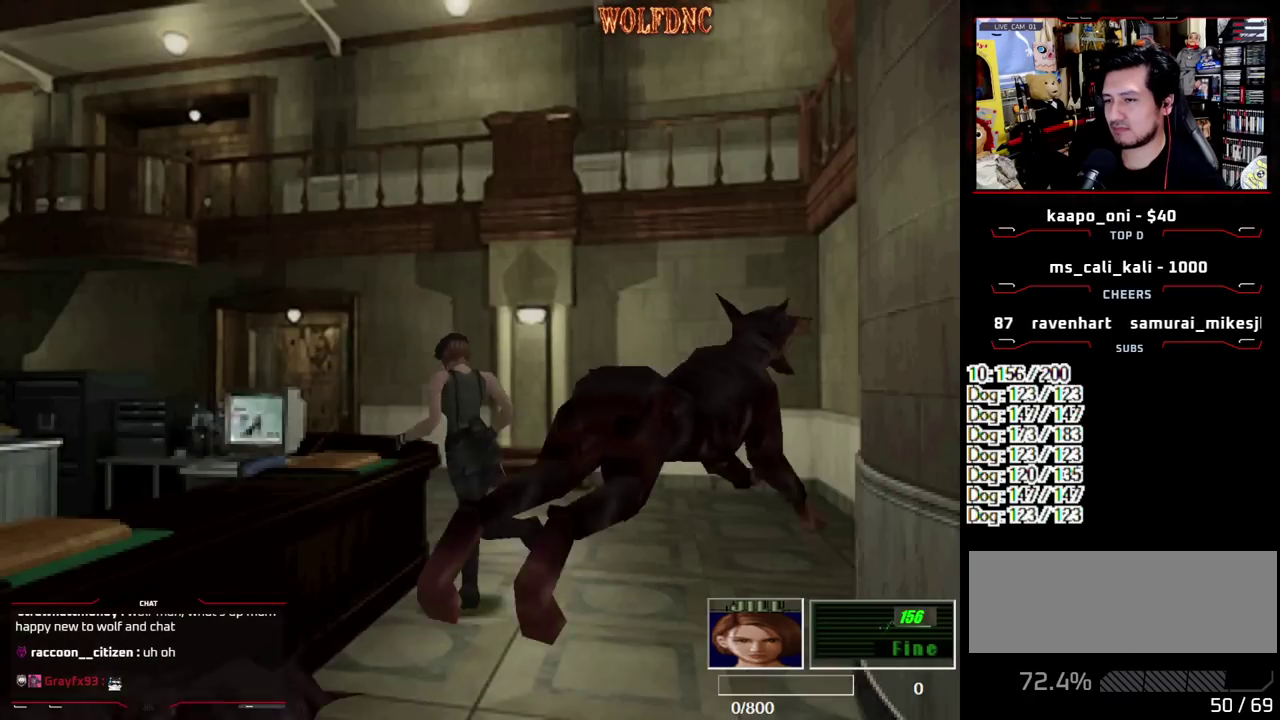
{"buttons": ["SQUARE", "DPAD_UP", "DPAD_LEFT"], "events": [[233, "DPAD_RIGHT", "down"], [383, "DPAD_RIGHT", "up"], [467, "DPAD_LEFT", "down"]]}
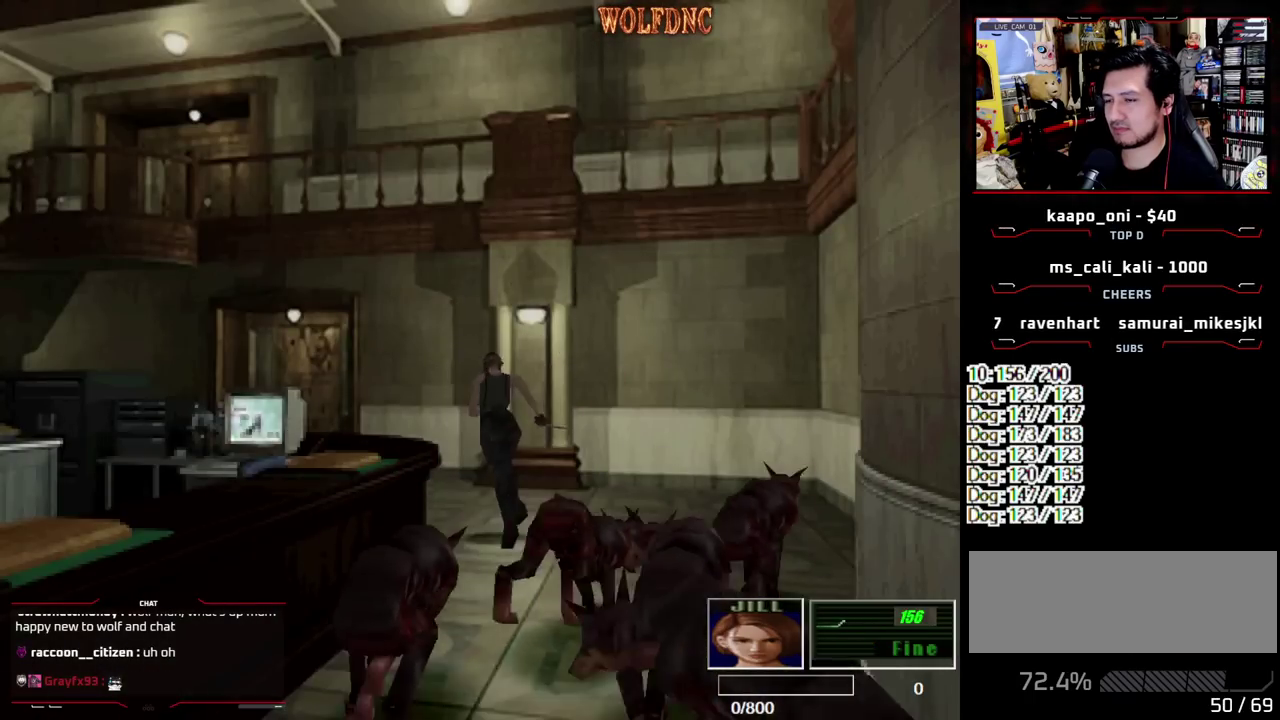
{"buttons": ["SQUARE", "DPAD_UP"], "events": [[150, "DPAD_LEFT", "up"]]}
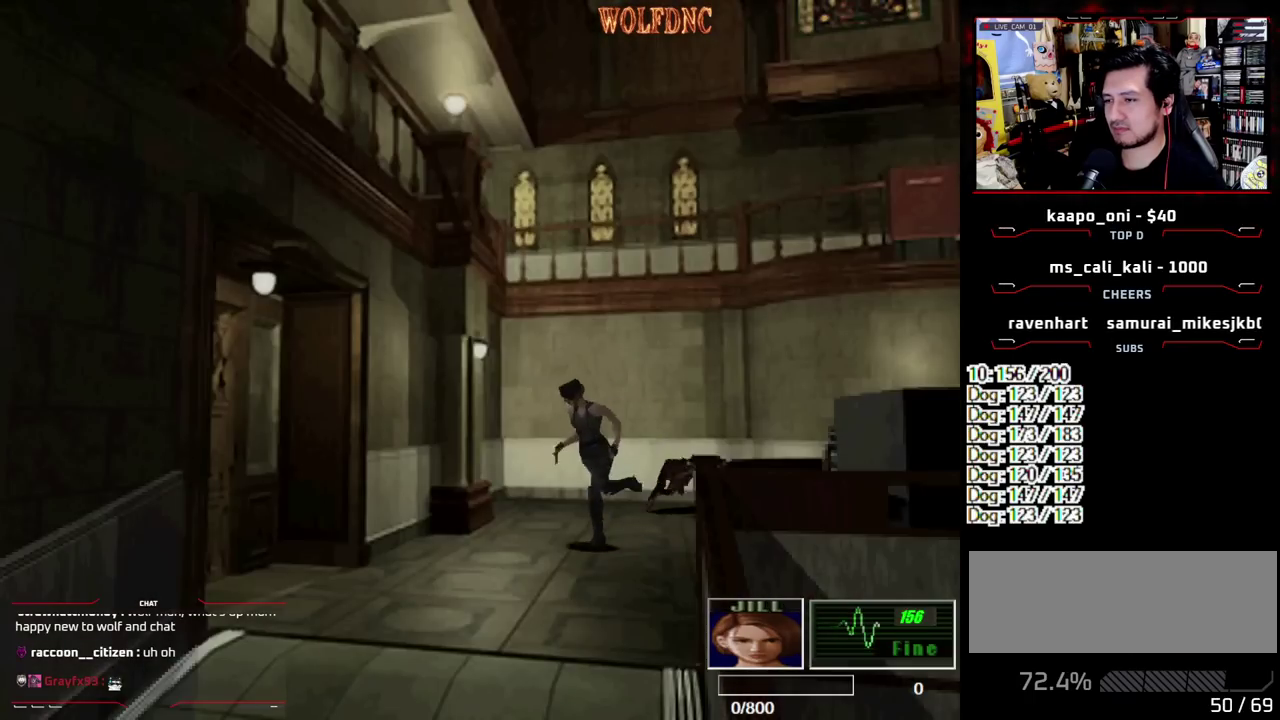
{"buttons": ["SQUARE", "DPAD_UP", "DPAD_RIGHT"], "events": [[167, "DPAD_RIGHT", "down"], [317, "DPAD_RIGHT", "up"], [500, "DPAD_RIGHT", "down"]]}
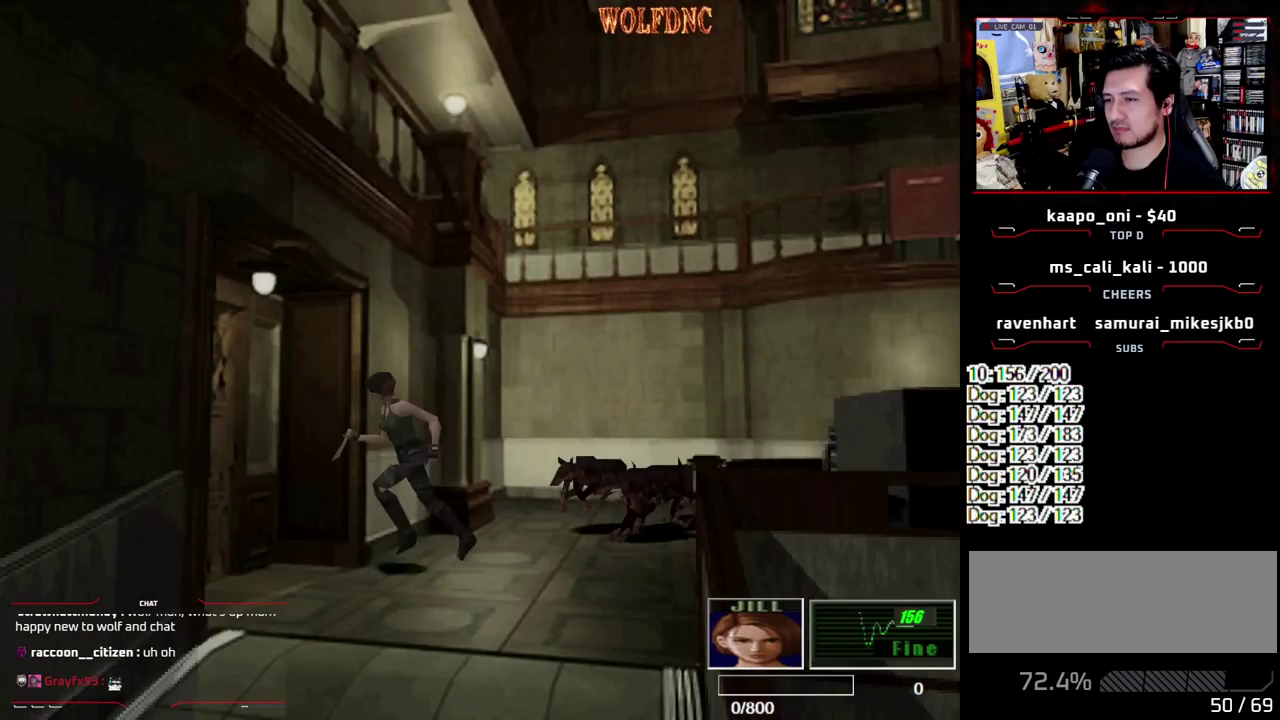
{"buttons": ["CROSS", "SQUARE", "DPAD_UP"], "events": [[233, "CROSS", "down"], [417, "DPAD_RIGHT", "up"]]}
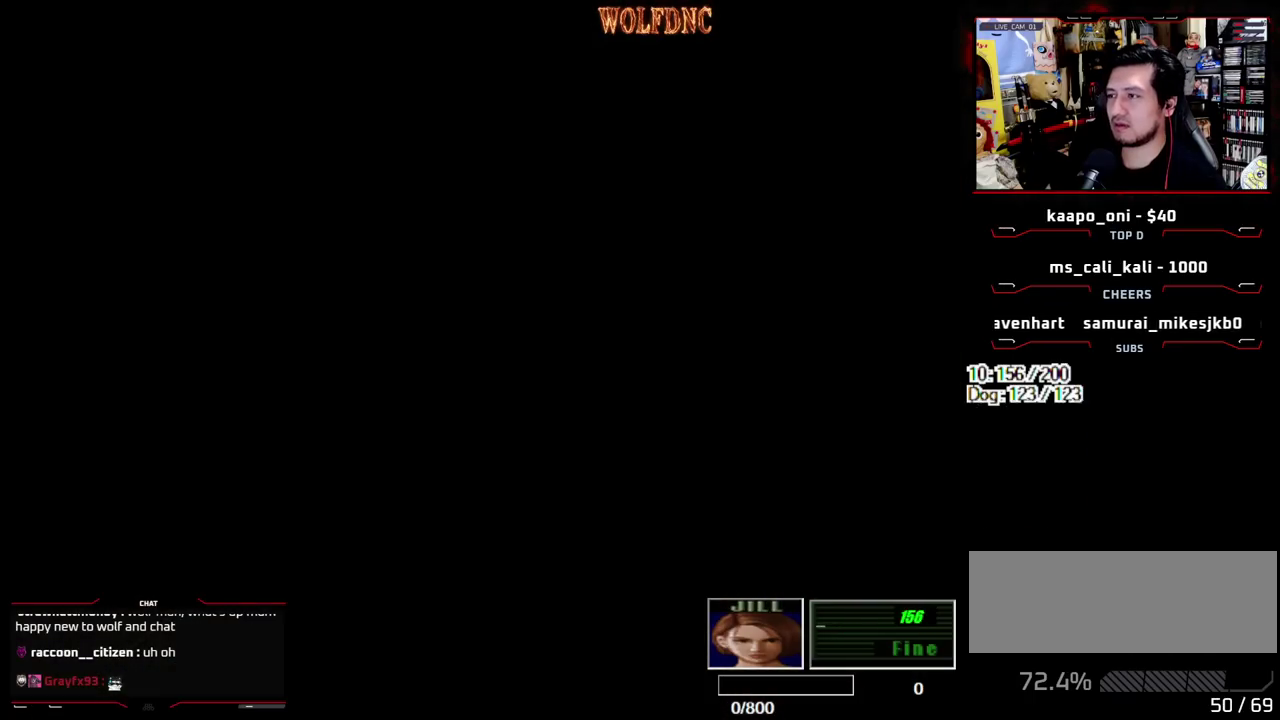
{"buttons": [], "events": [[117, "CROSS", "up"], [167, "DPAD_UP", "up"], [167, "SQUARE", "up"]]}
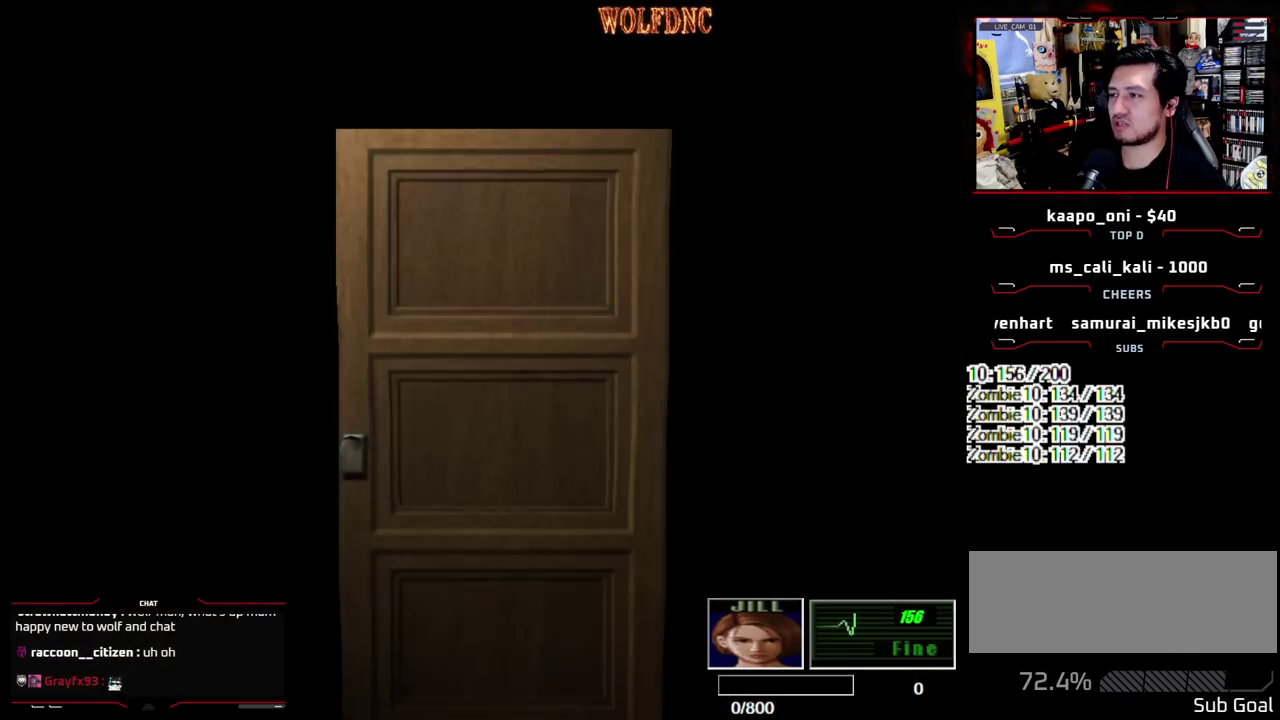
{"buttons": [], "events": []}
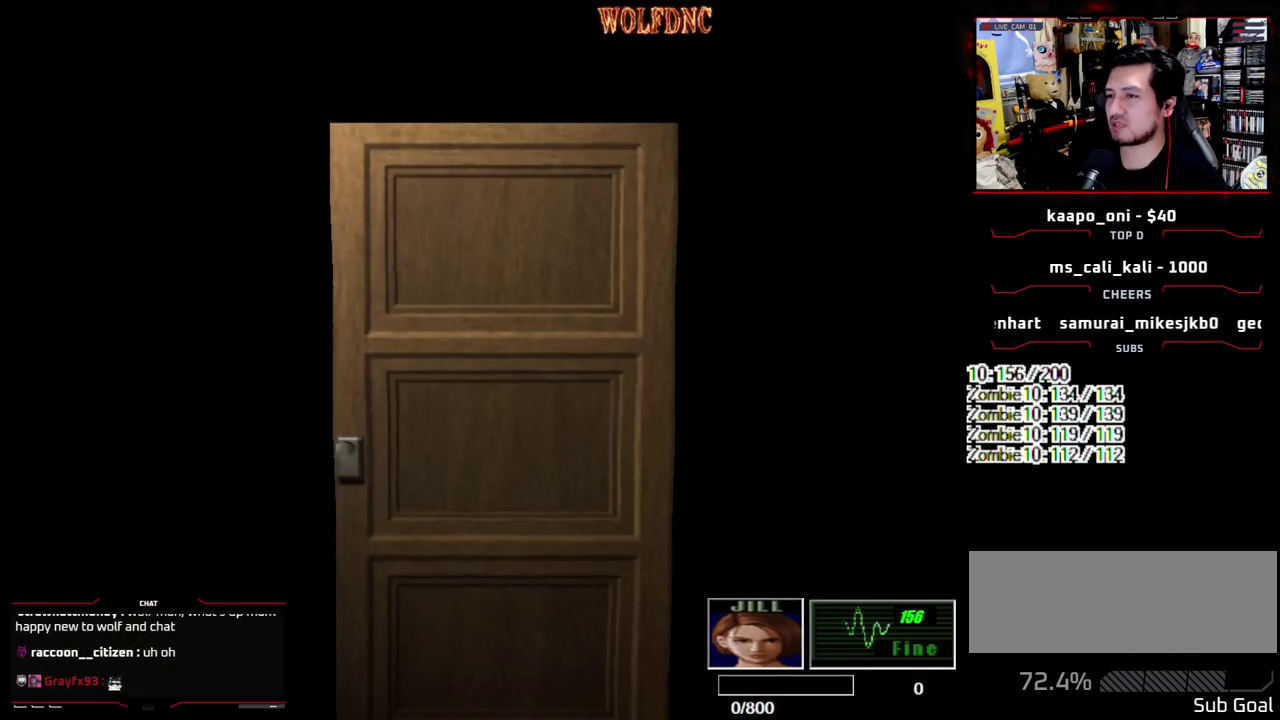
{"buttons": ["CIRCLE"], "events": [[100, "SELECT", "down"], [150, "SELECT", "up"], [417, "CIRCLE", "down"]]}
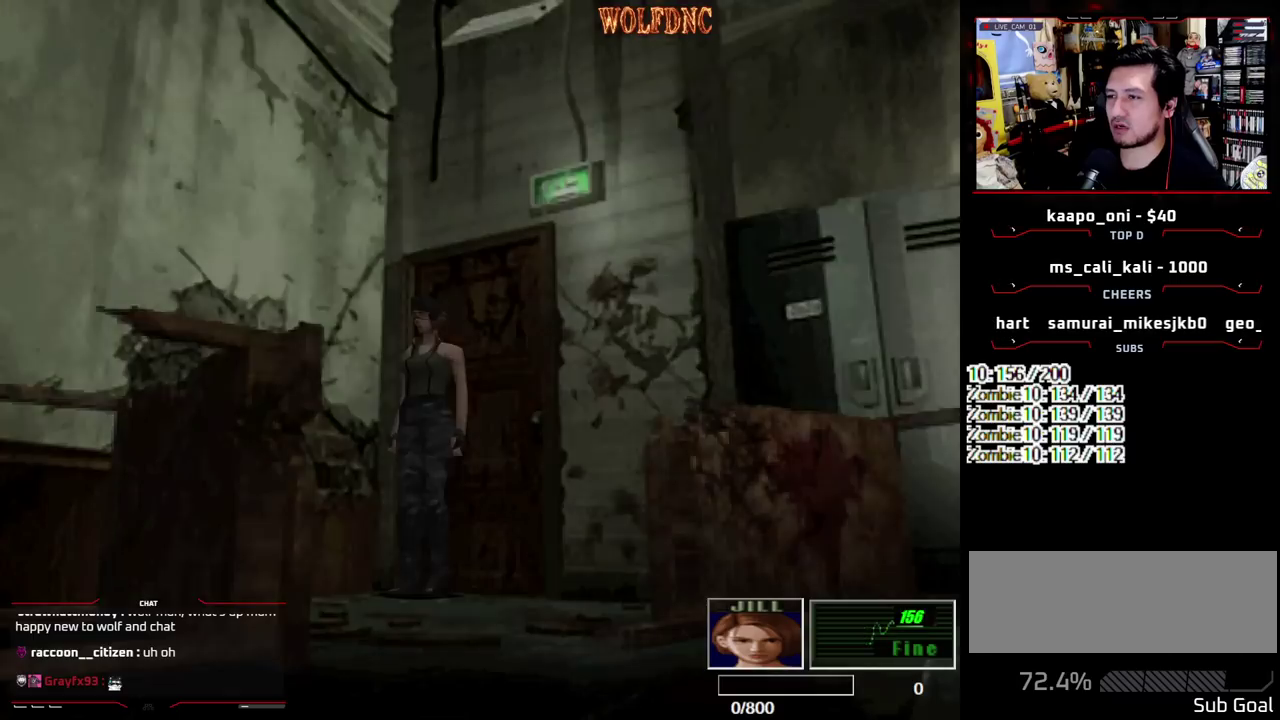
{"buttons": [], "events": [[67, "CIRCLE", "up"]]}
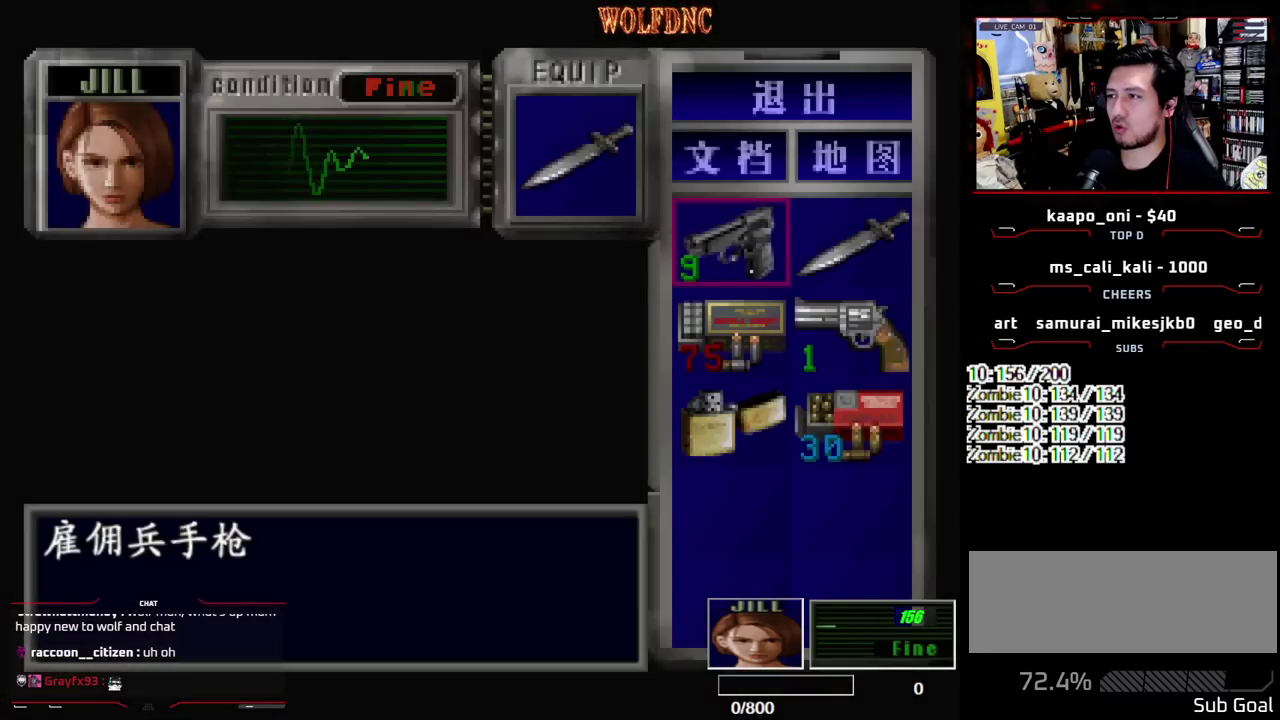
{"buttons": ["SQUARE", "DPAD_UP", "DPAD_LEFT"], "events": [[133, "CIRCLE", "down"], [267, "CIRCLE", "up"], [317, "DPAD_LEFT", "down"], [450, "DPAD_UP", "down"], [450, "SQUARE", "down"]]}
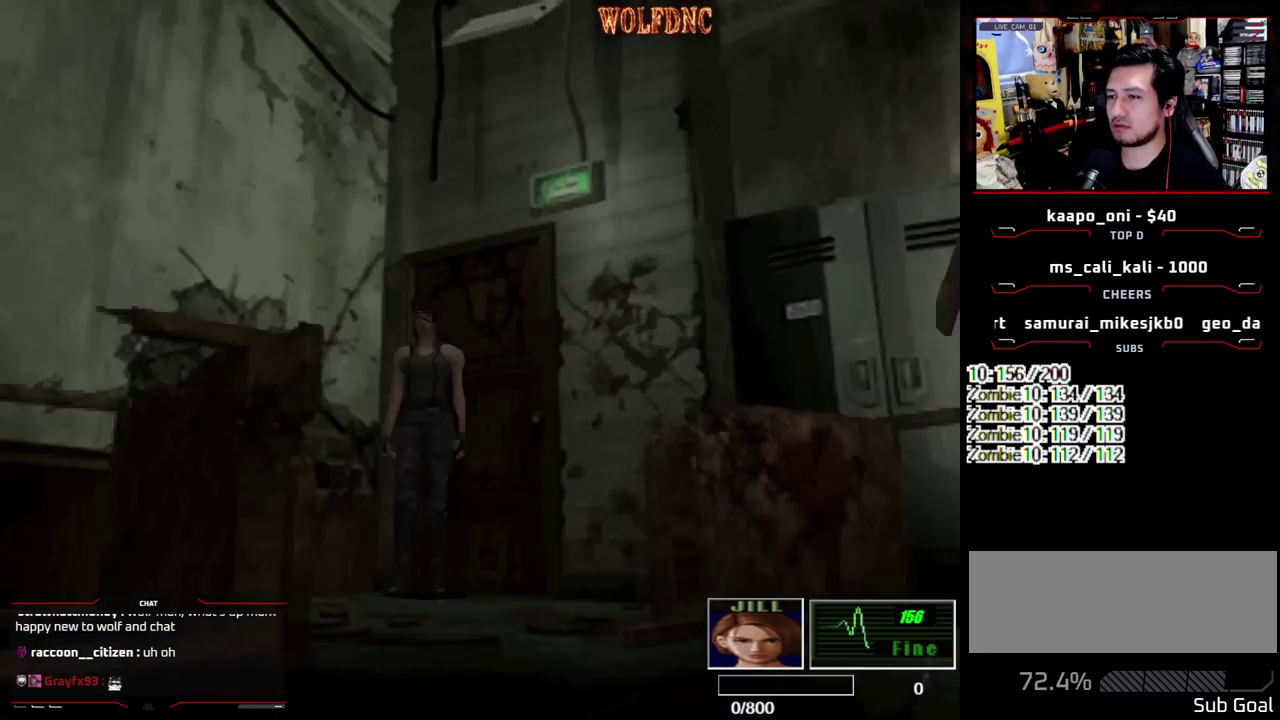
{"buttons": [], "events": [[383, "CIRCLE", "down"], [383, "DPAD_LEFT", "up"], [383, "DPAD_UP", "up"], [417, "SQUARE", "up"], [467, "CIRCLE", "up"]]}
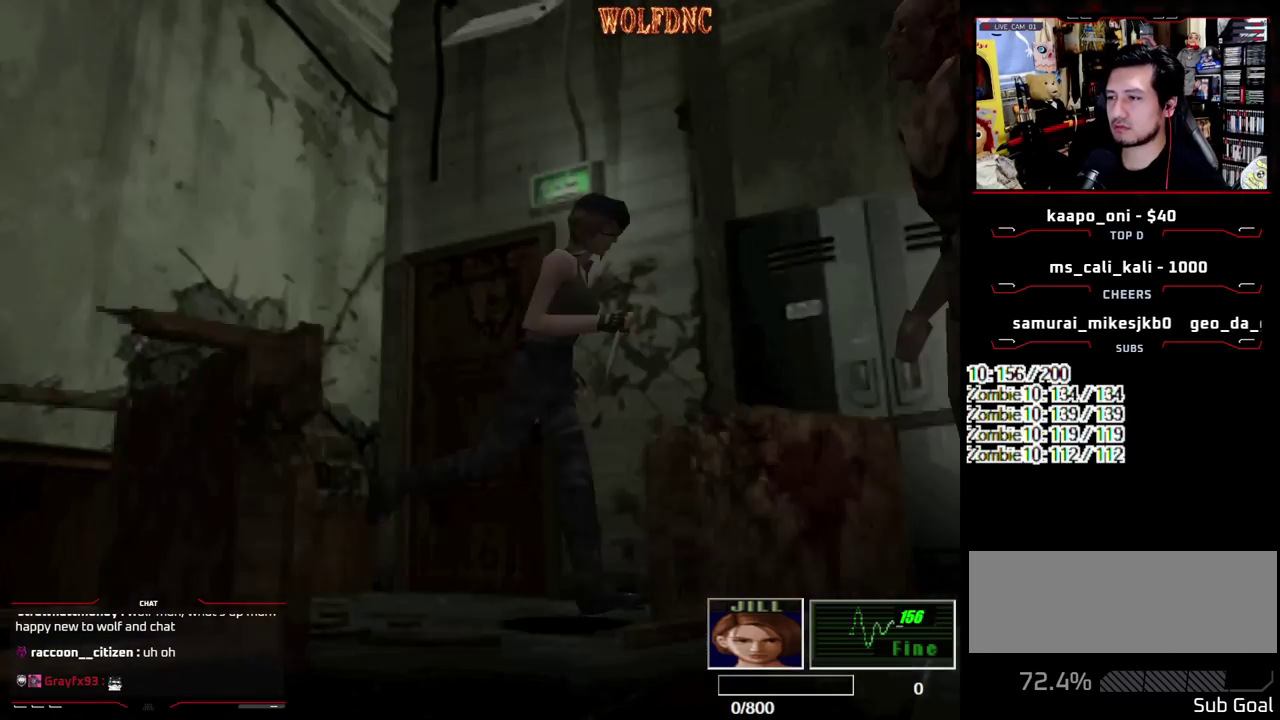
{"buttons": ["SQUARE"], "events": [[433, "SQUARE", "down"]]}
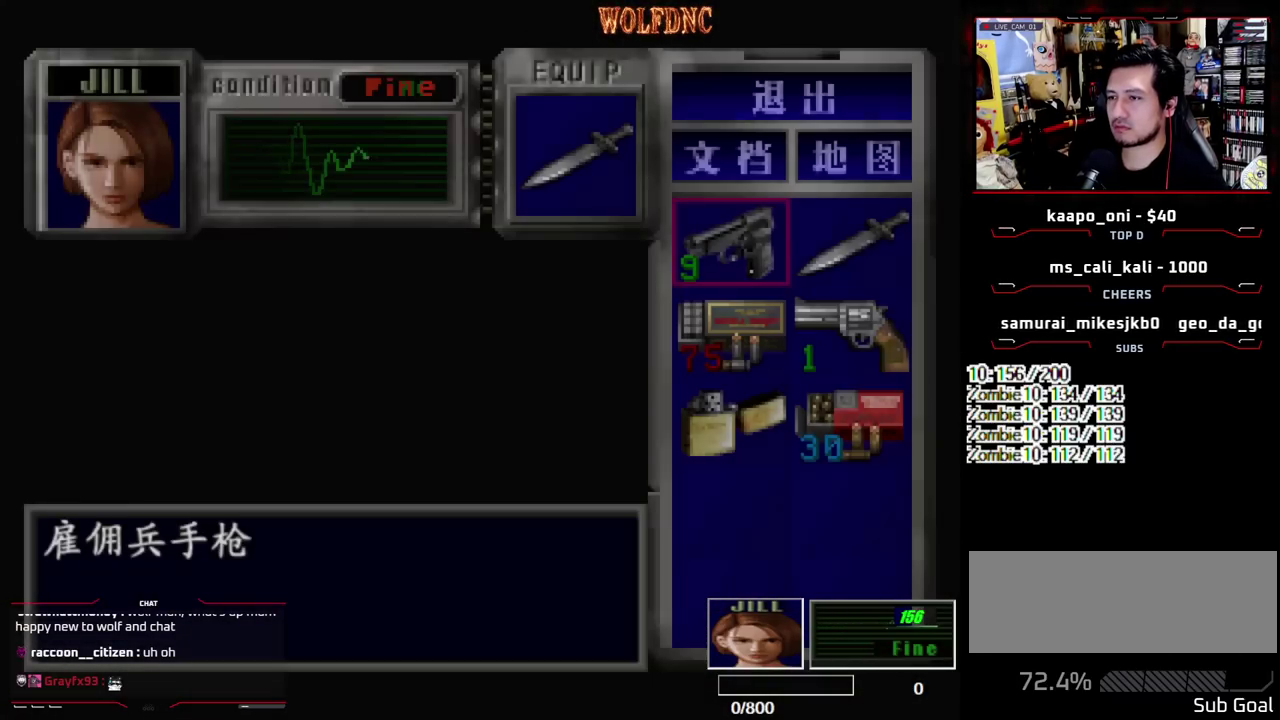
{"buttons": ["SQUARE", "DPAD_UP", "DPAD_RIGHT"], "events": [[83, "SQUARE", "up"], [133, "DPAD_DOWN", "down"], [133, "DPAD_RIGHT", "down"], [217, "SQUARE", "down"], [317, "SQUARE", "up"], [367, "DPAD_DOWN", "up"], [450, "DPAD_UP", "down"], [500, "SQUARE", "down"]]}
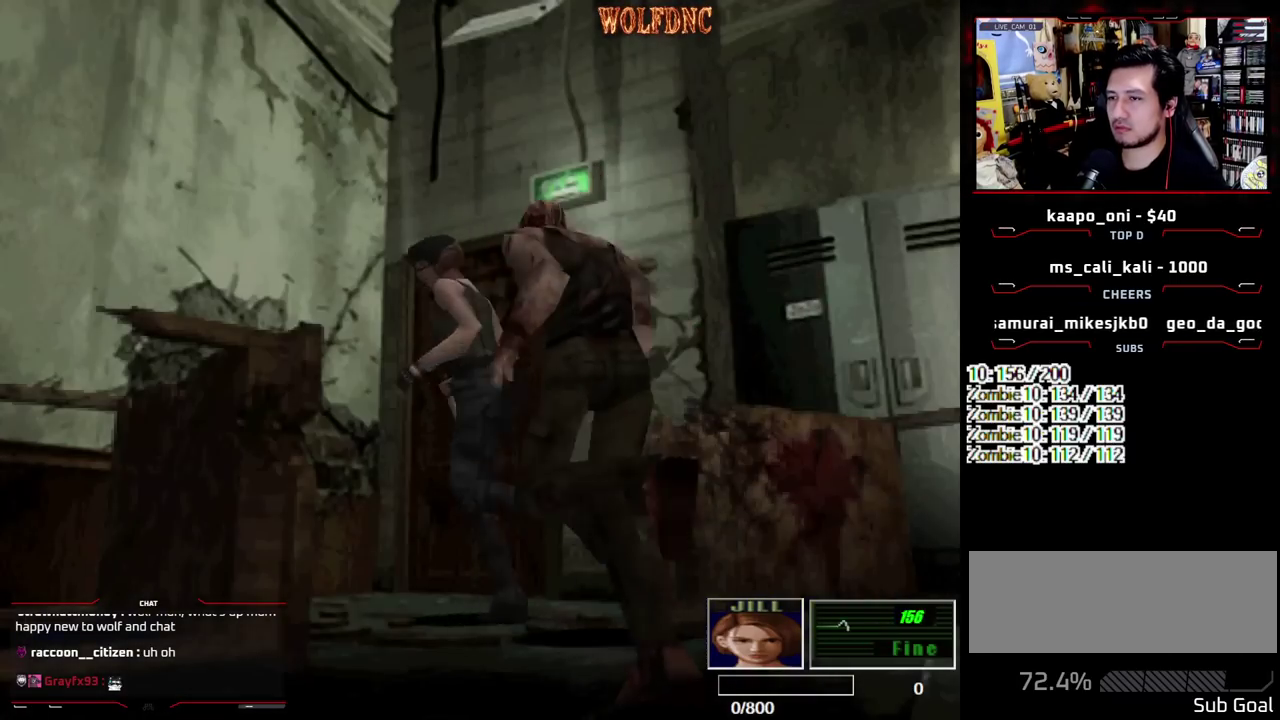
{"buttons": ["CROSS", "R1", "DPAD_RIGHT"]}